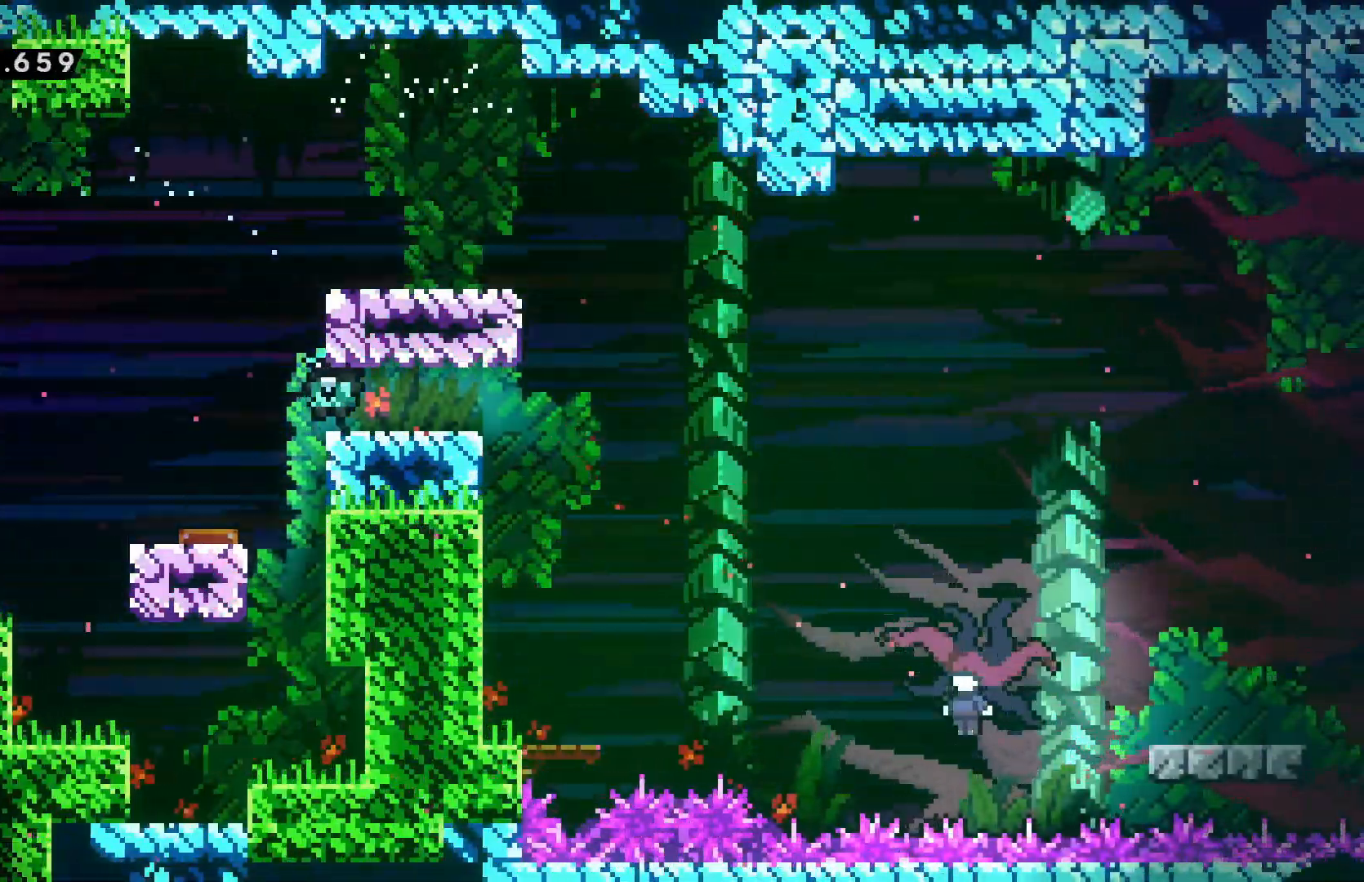
Gameplay with keyboard; each line is a JSON object with the keys held at the frame after it. "events" lists presses ("down") and releases ("up") of "cancel", "confirm", "dash", "demo", "down", "grab", "jump", "left", "pause", "right", "talk" and "up" between this image and that frame as [ms after this image, input, new state], when the widget could be followed in between. No other keys are recorded. Mouse input is not recorded. Key names are as the overlay labels them; some are game actions (e.g. jump) rather than physical keys.
{"keys": ["right"], "events": [[500, "right", "down"]]}
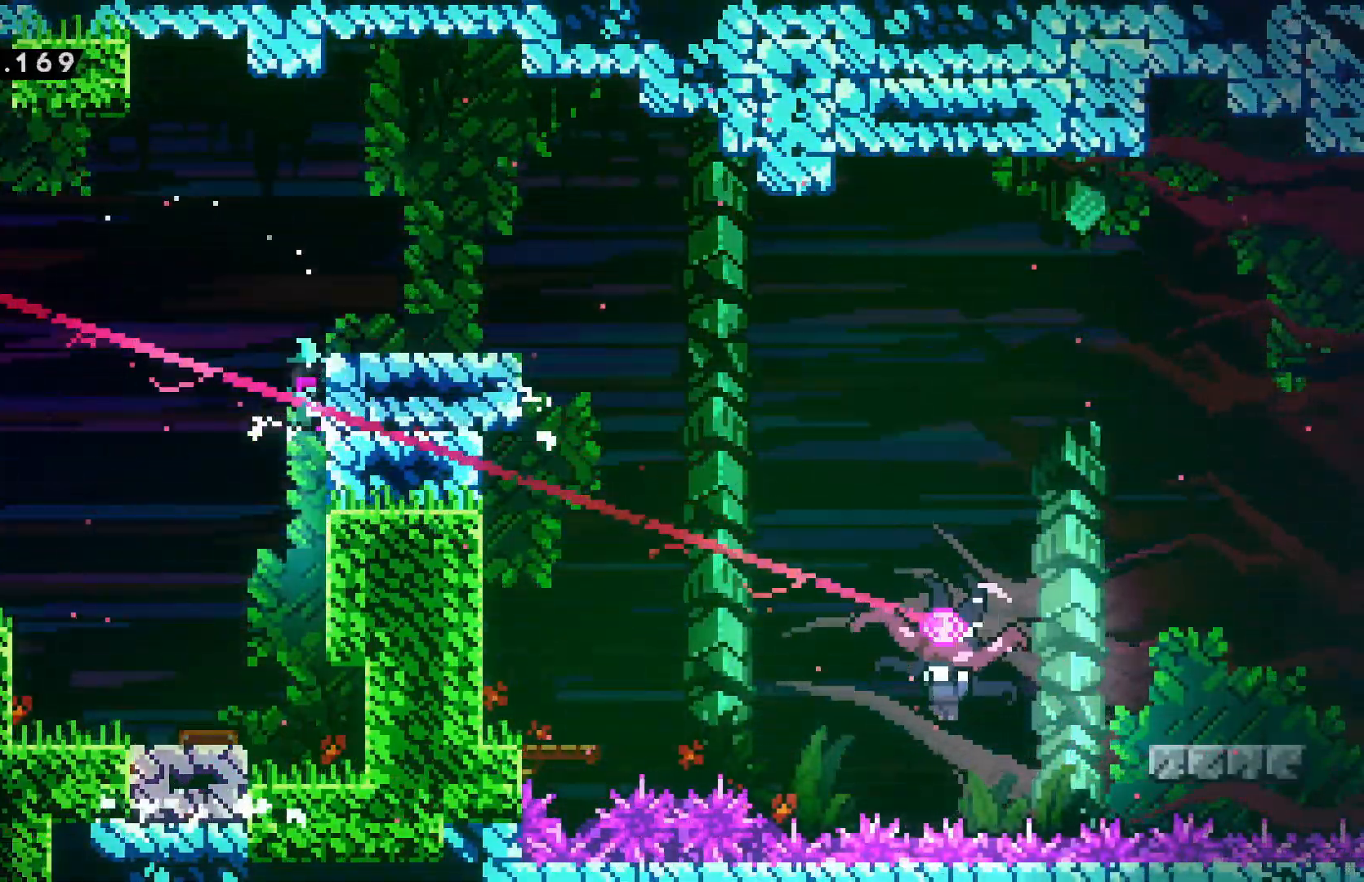
{"keys": ["confirm", "down", "jump", "right"], "events": [[34, "grab", "down"], [50, "confirm", "down"], [67, "jump", "down"], [300, "dash", "down"], [367, "confirm", "up"], [367, "down", "down"], [367, "grab", "up"], [367, "jump", "up"], [434, "dash", "up"], [467, "confirm", "down"], [467, "jump", "down"]]}
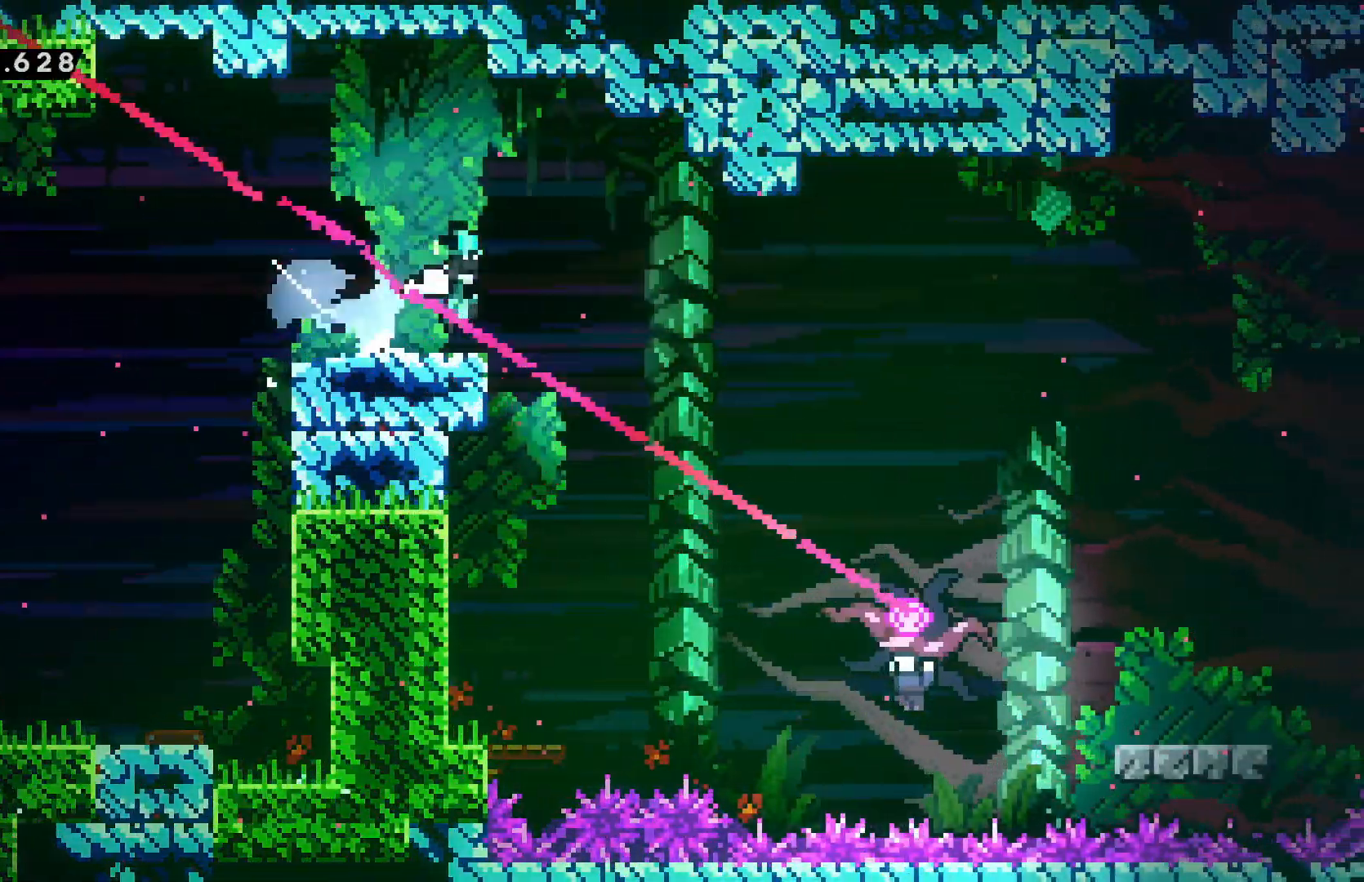
{"keys": ["left"], "events": [[17, "down", "up"], [117, "dash", "down"], [150, "down", "down"], [184, "confirm", "up"], [184, "jump", "up"], [267, "dash", "up"], [417, "right", "up"], [434, "down", "up"], [450, "left", "down"]]}
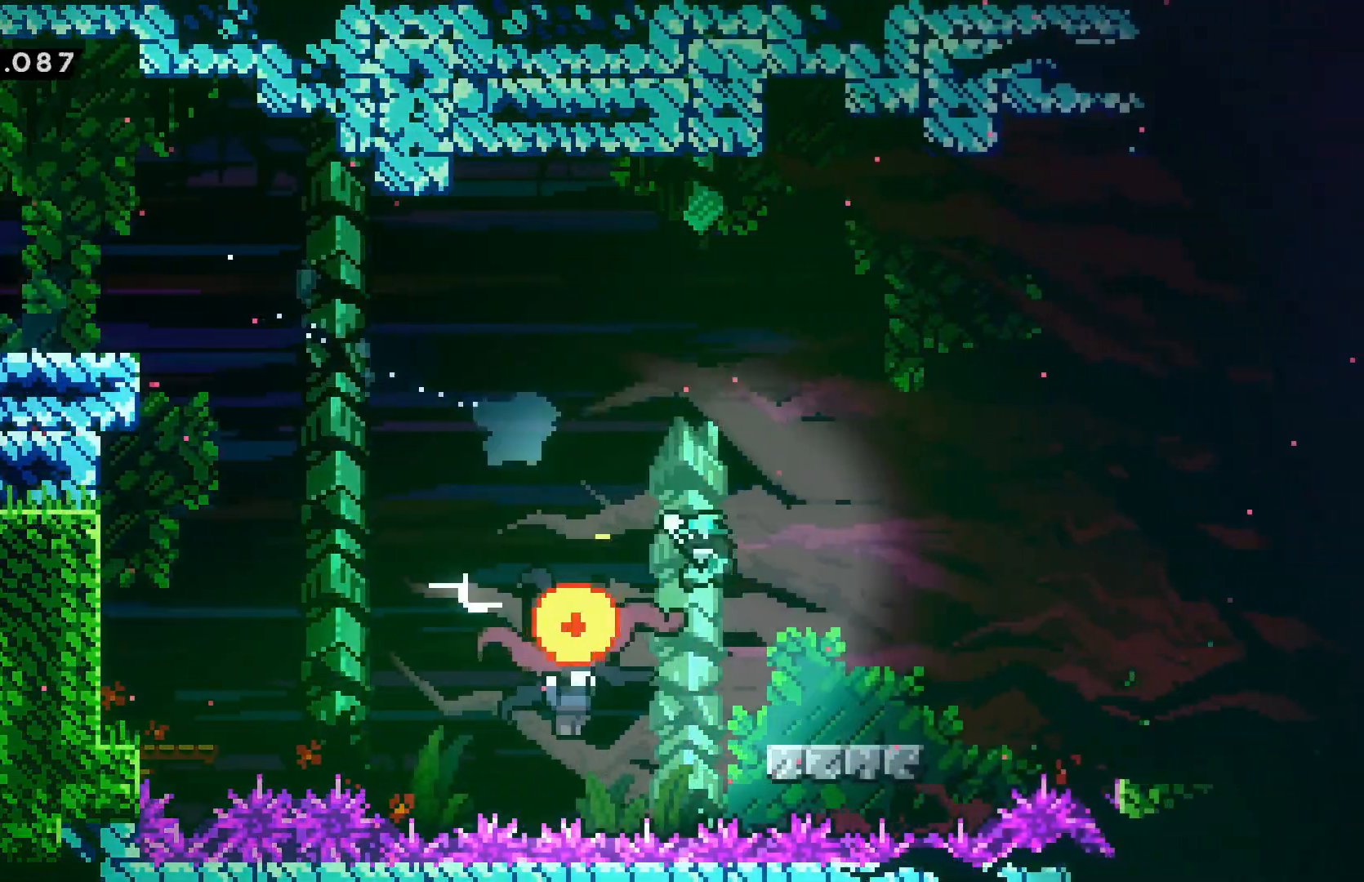
{"keys": ["confirm", "jump", "left"], "events": [[117, "up", "down"], [150, "right", "down"], [150, "up", "up"], [234, "right", "up"], [334, "grab", "down"], [384, "confirm", "down"], [384, "jump", "down"], [417, "grab", "up"]]}
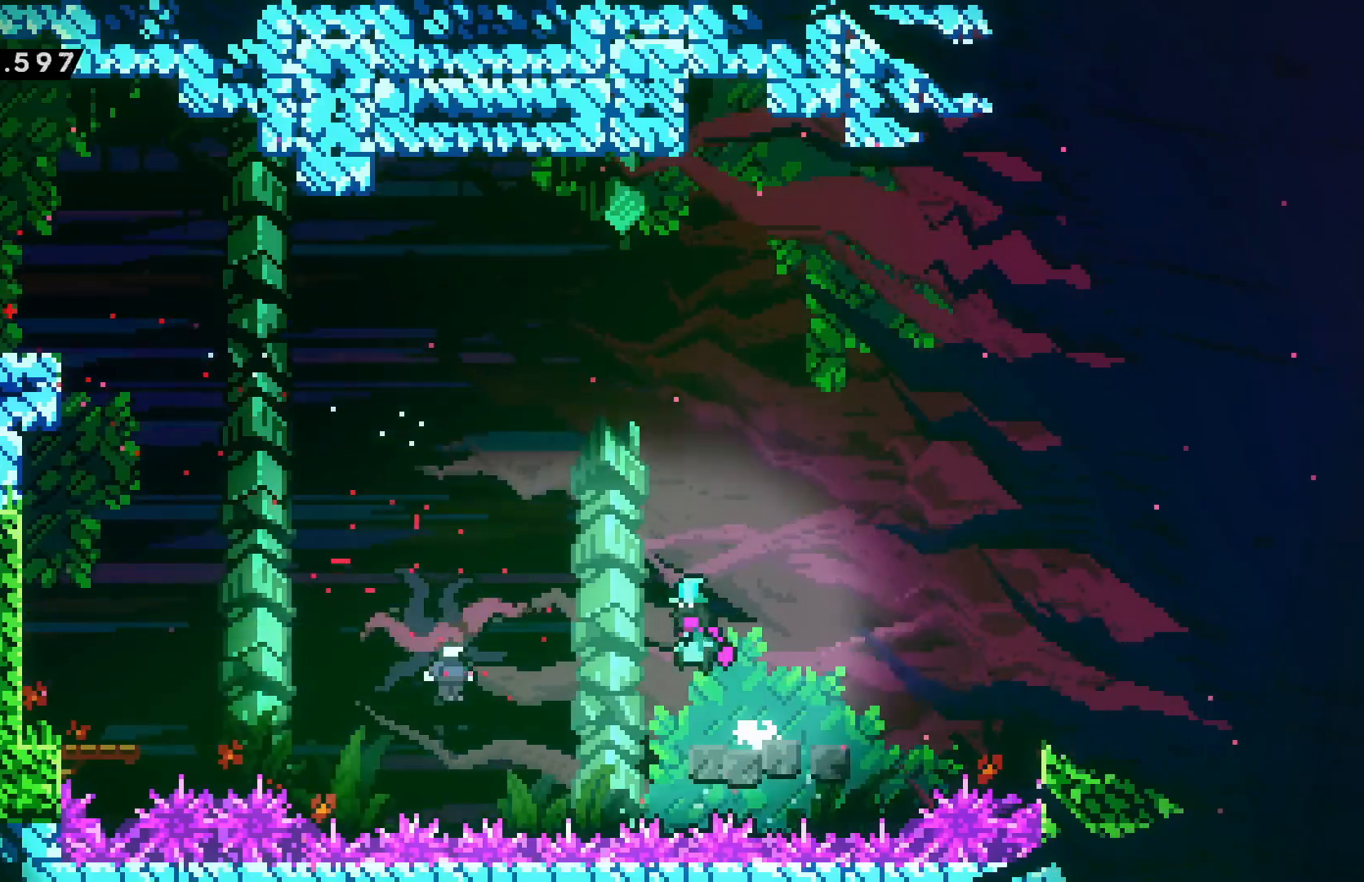
{"keys": ["left"], "events": [[34, "confirm", "up"], [34, "jump", "up"], [134, "dash", "down"], [234, "dash", "up"]]}
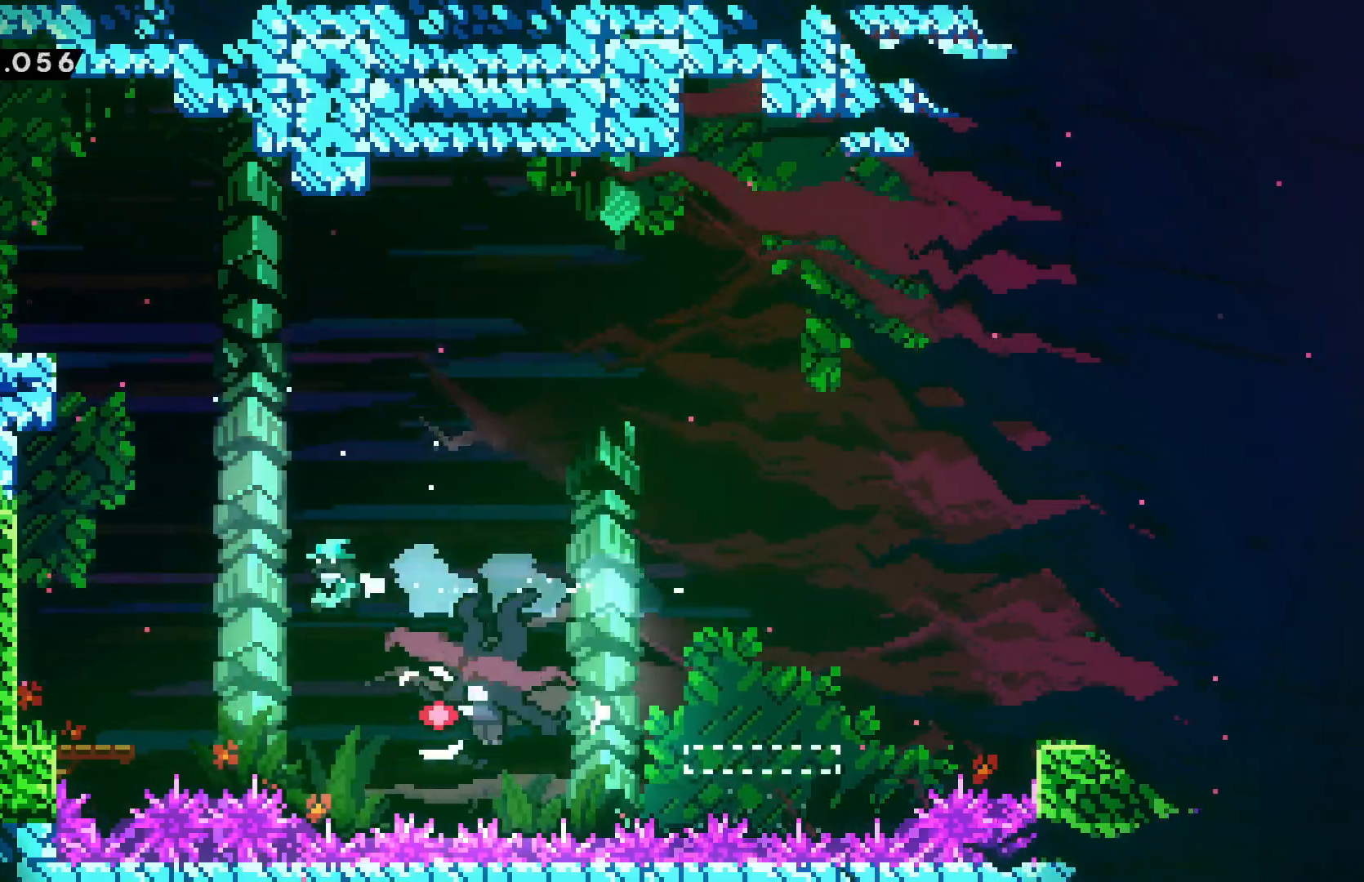
{"keys": ["grab", "left"], "events": [[100, "left", "up"], [134, "left", "down"], [500, "grab", "down"]]}
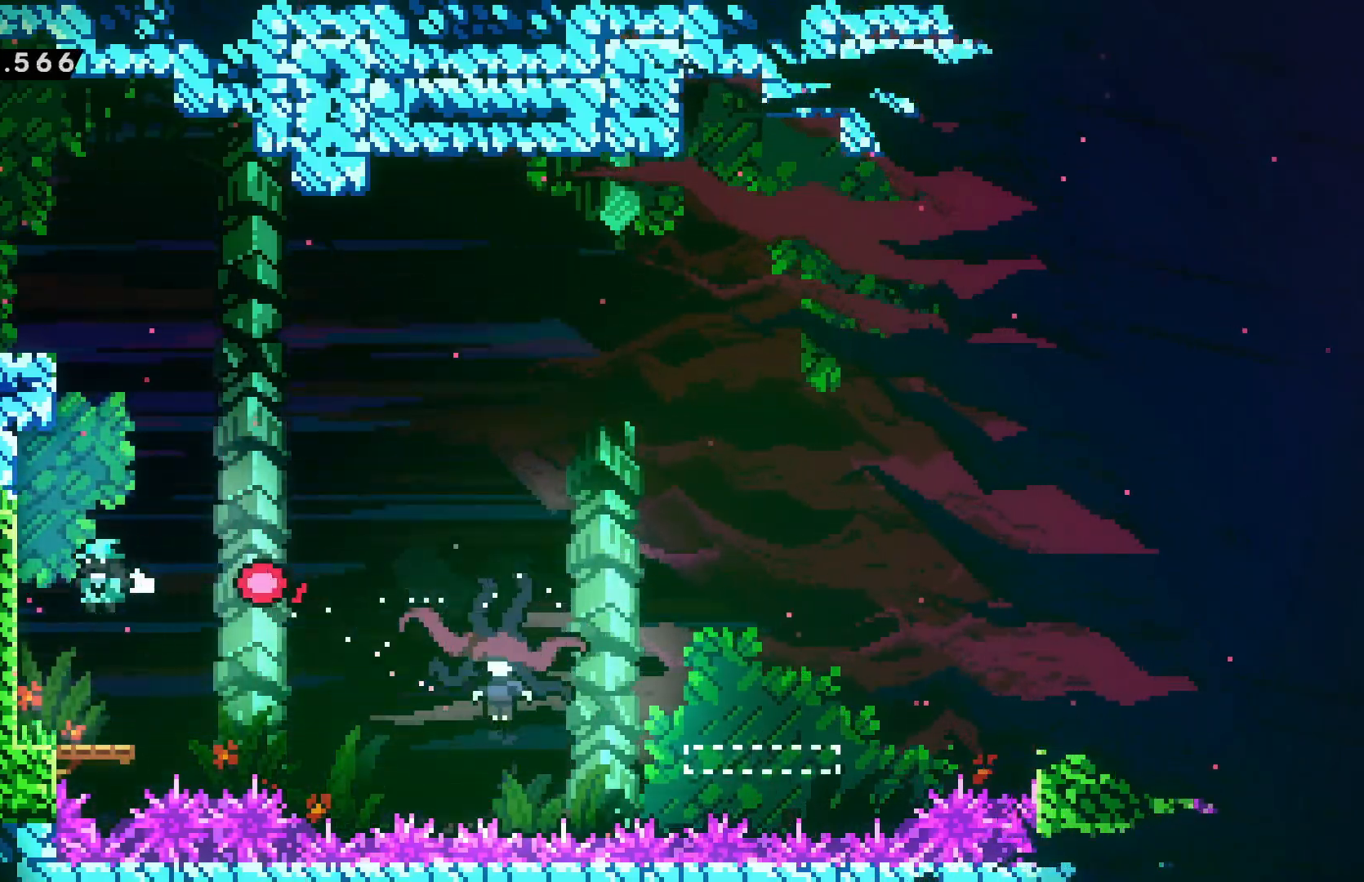
{"keys": ["down"], "events": [[217, "down", "down"], [217, "left", "up"], [417, "grab", "up"]]}
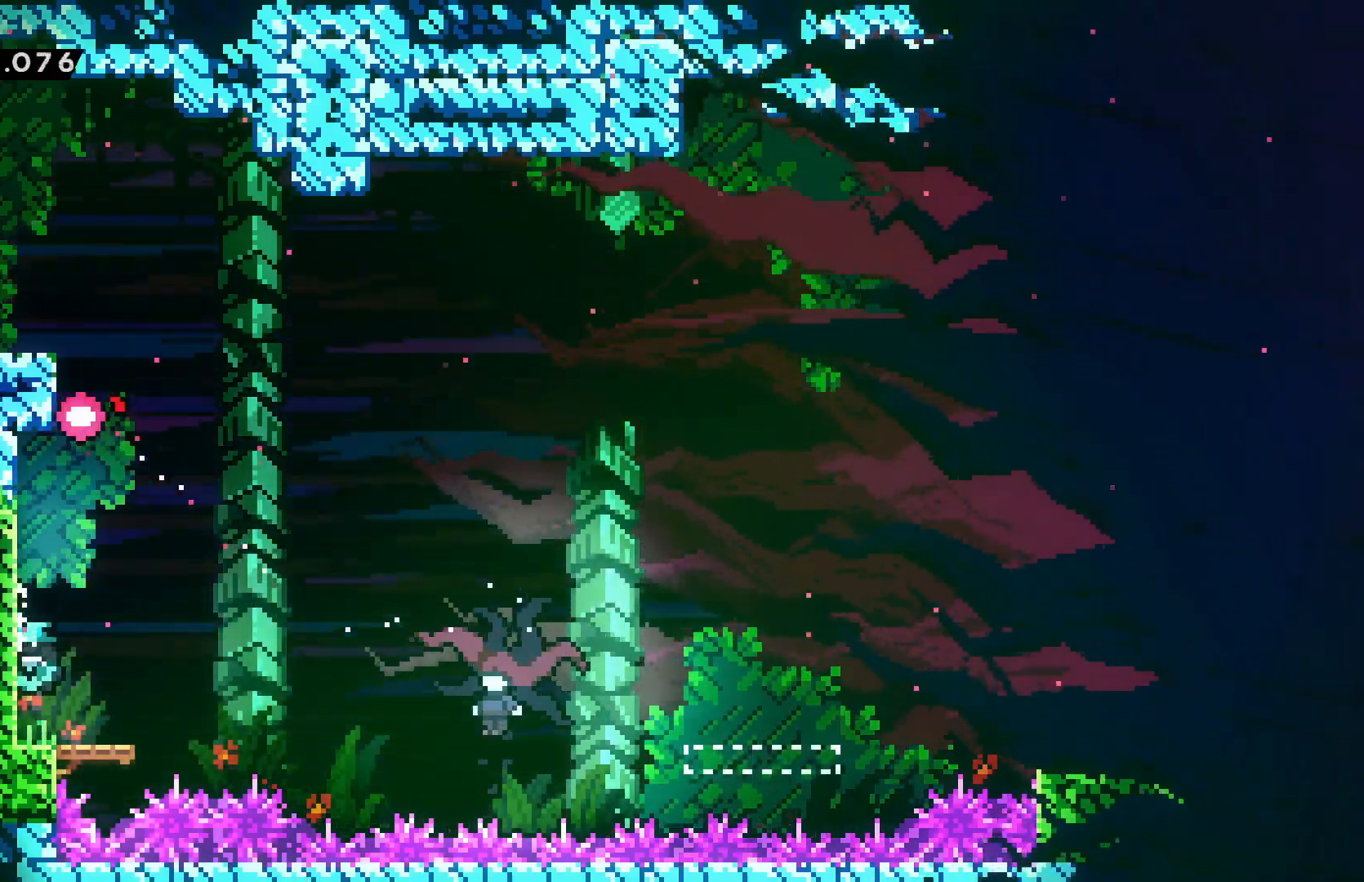
{"keys": ["confirm", "jump", "right"], "events": [[17, "right", "down"], [34, "down", "up"], [200, "confirm", "down"], [200, "jump", "down"]]}
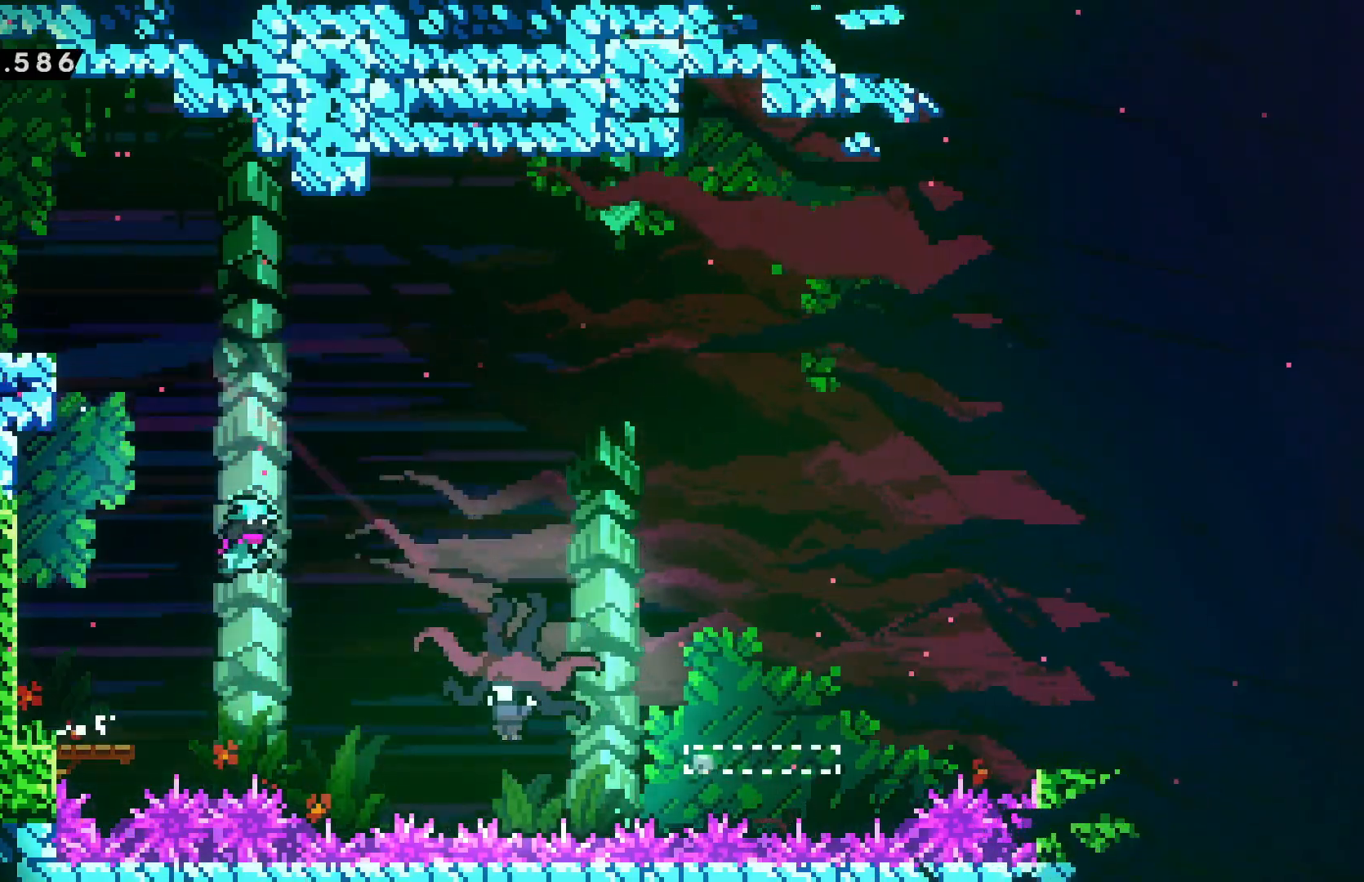
{"keys": ["down"], "events": [[84, "dash", "down"], [250, "down", "down"], [267, "confirm", "up"], [267, "jump", "up"], [350, "dash", "up"], [500, "right", "up"]]}
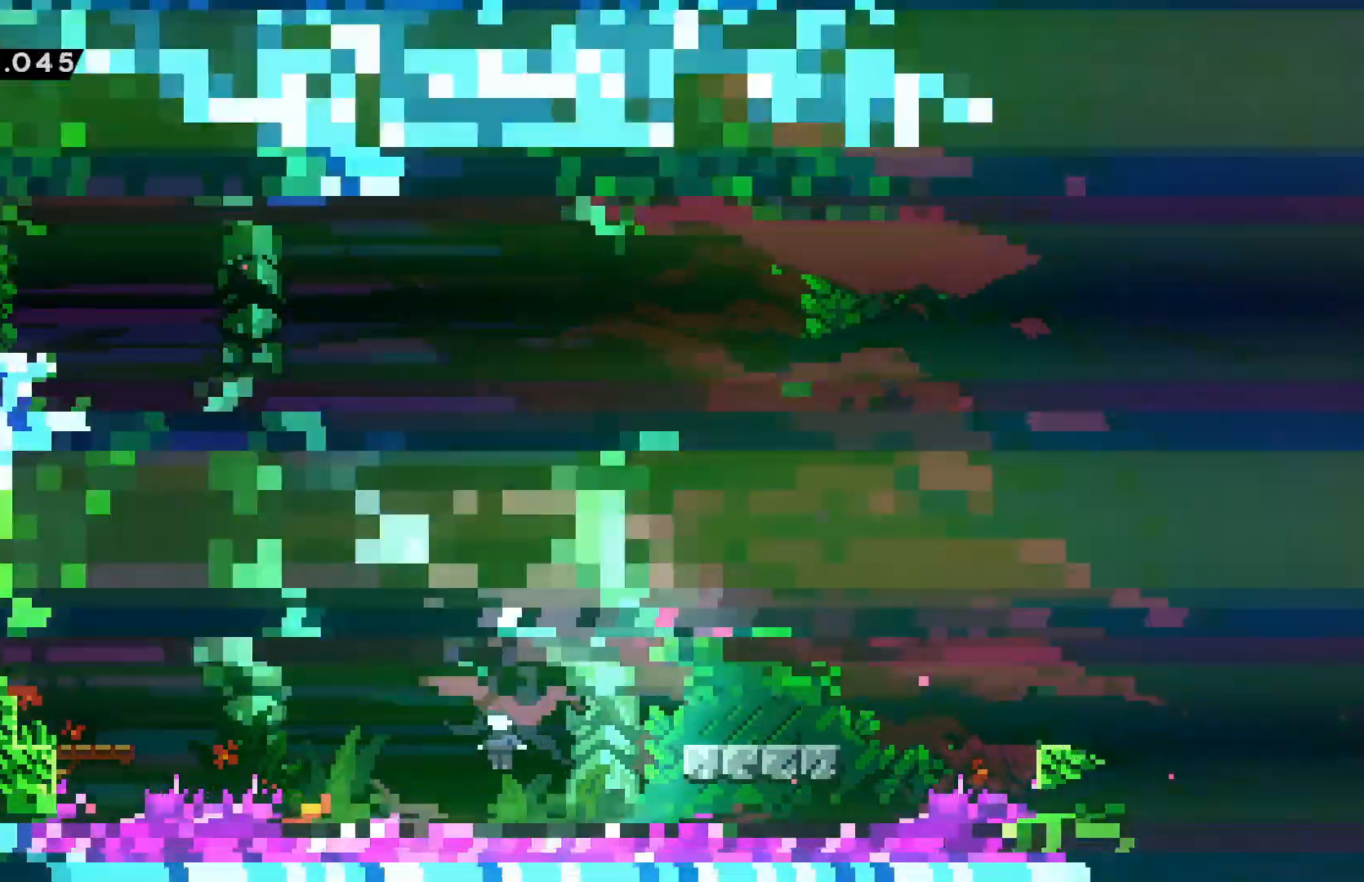
{"keys": [], "events": [[17, "down", "up"], [84, "right", "down"], [500, "right", "up"]]}
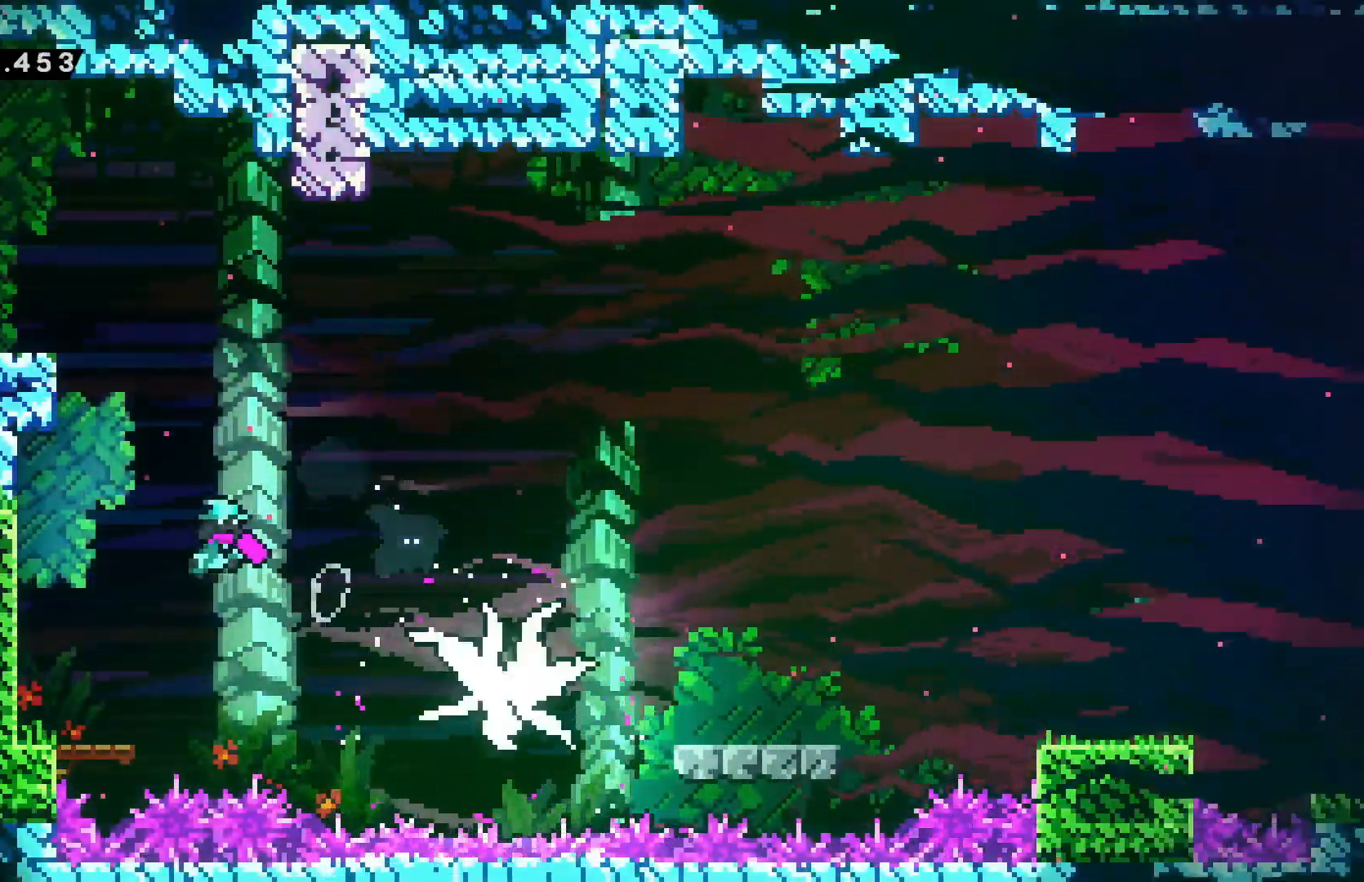
{"keys": ["down", "grab"], "events": [[17, "left", "down"], [284, "grab", "down"], [317, "down", "down"], [317, "left", "up"]]}
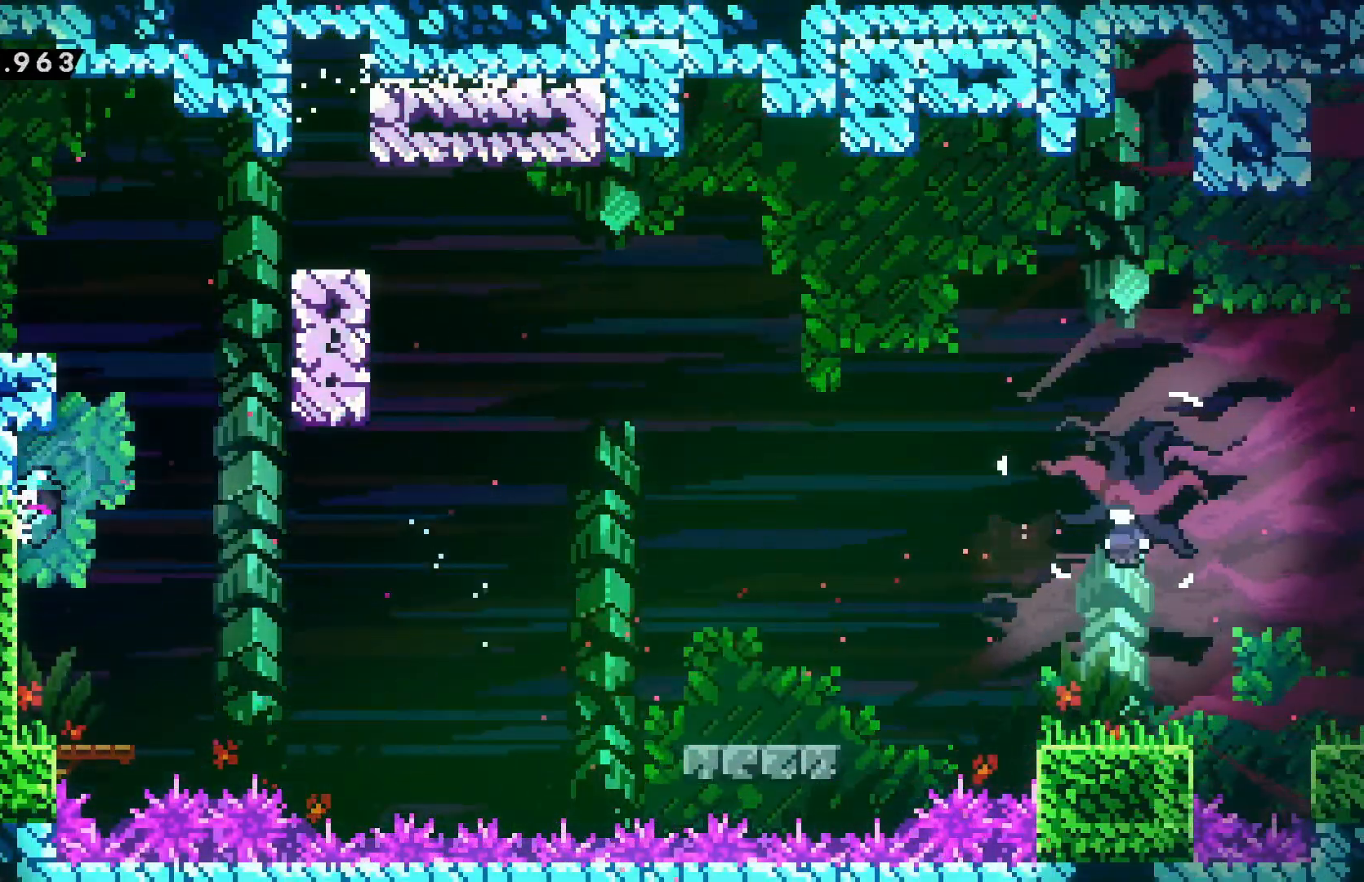
{"keys": ["right"], "events": [[234, "grab", "up"], [334, "right", "down"], [400, "down", "up"]]}
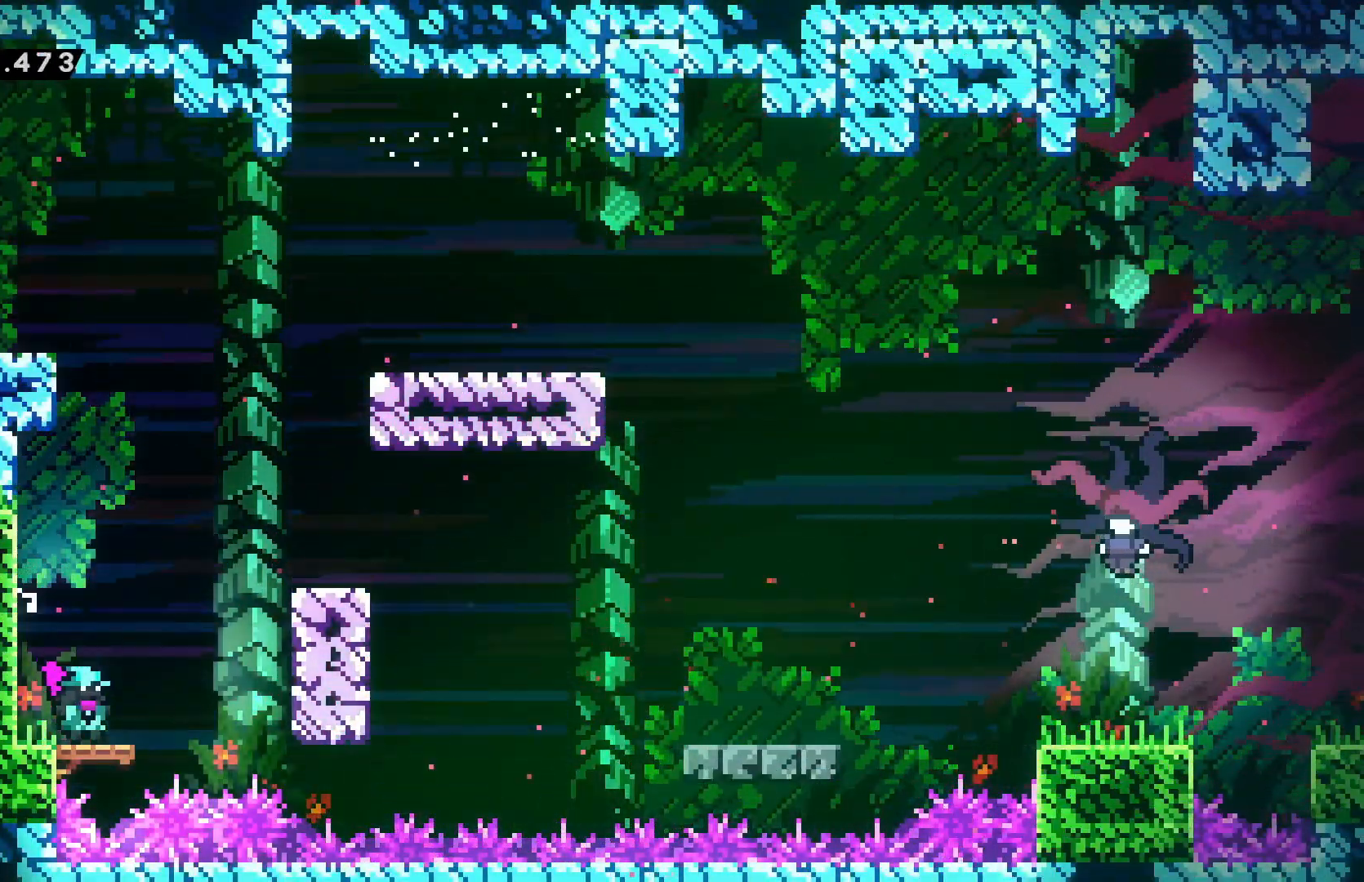
{"keys": ["right"], "events": []}
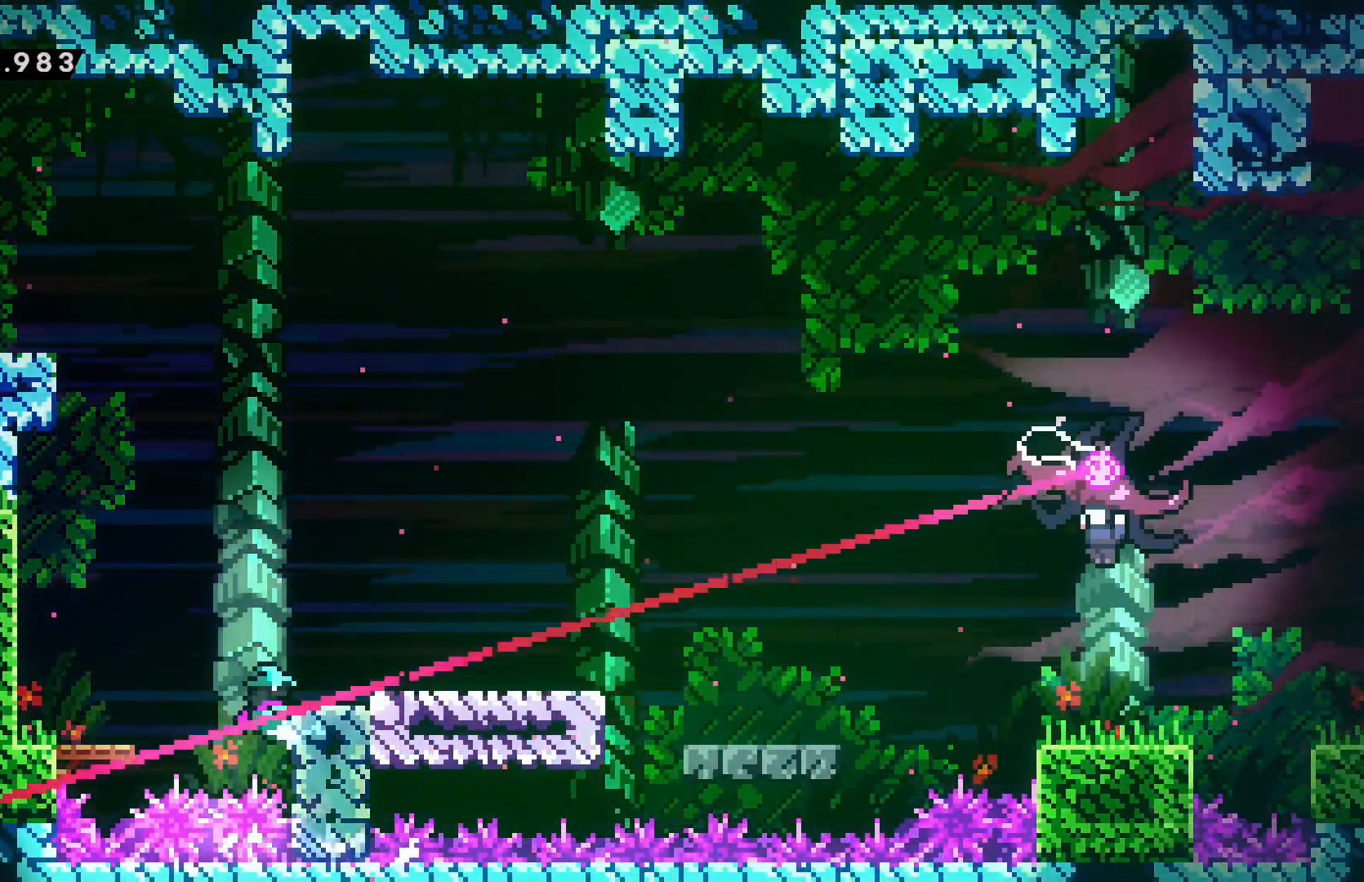
{"keys": ["confirm", "jump", "right"], "events": [[134, "right", "up"], [300, "confirm", "down"], [300, "jump", "down"], [317, "right", "down"]]}
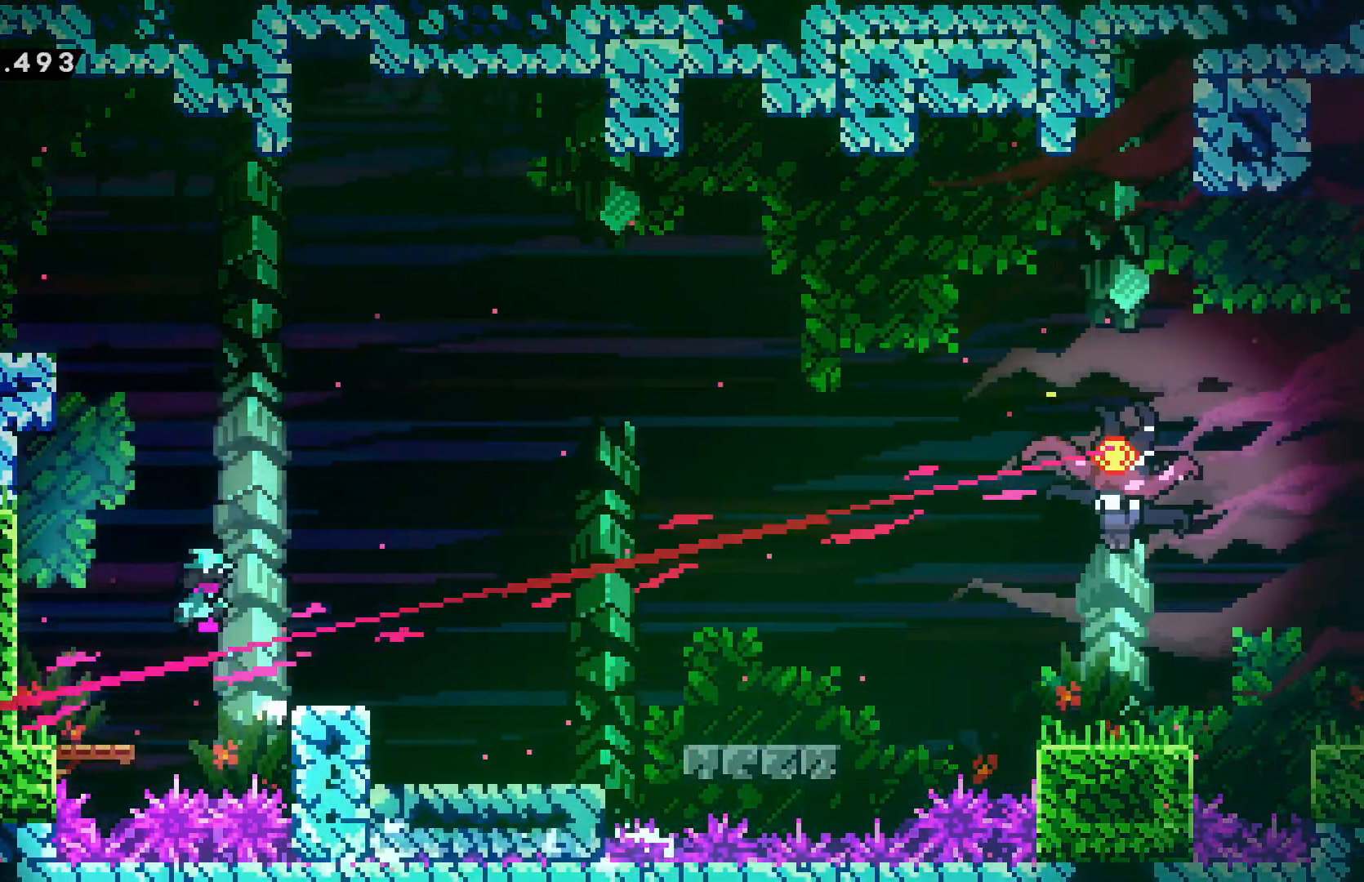
{"keys": ["confirm", "jump", "right"], "events": []}
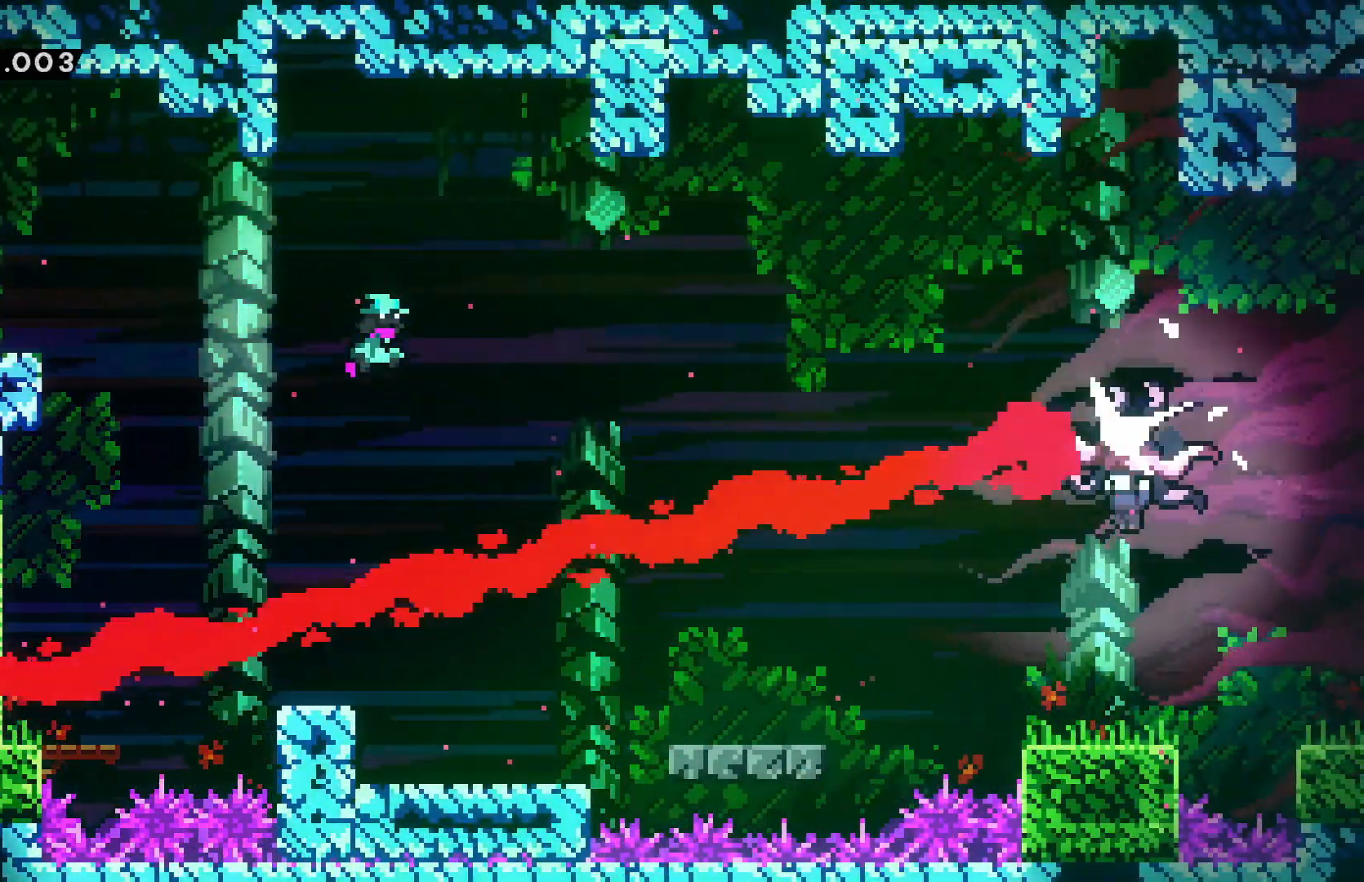
{"keys": ["left"], "events": [[167, "dash", "down"], [217, "confirm", "up"], [217, "down", "down"], [217, "jump", "up"], [284, "dash", "up"], [367, "right", "up"], [400, "down", "up"], [400, "left", "down"]]}
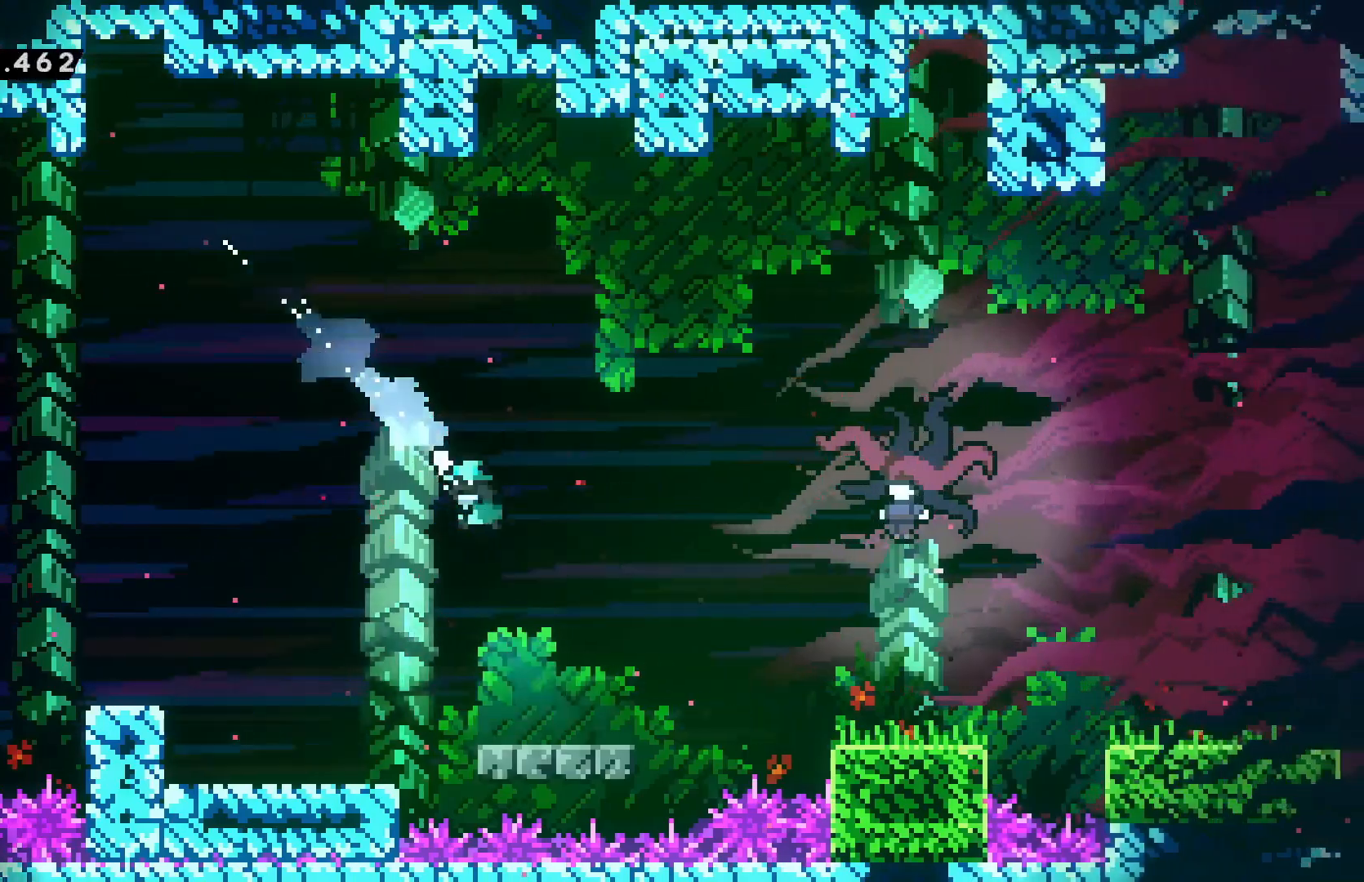
{"keys": ["confirm", "jump", "right"], "events": [[50, "left", "up"], [150, "right", "down"], [367, "confirm", "down"], [367, "jump", "down"]]}
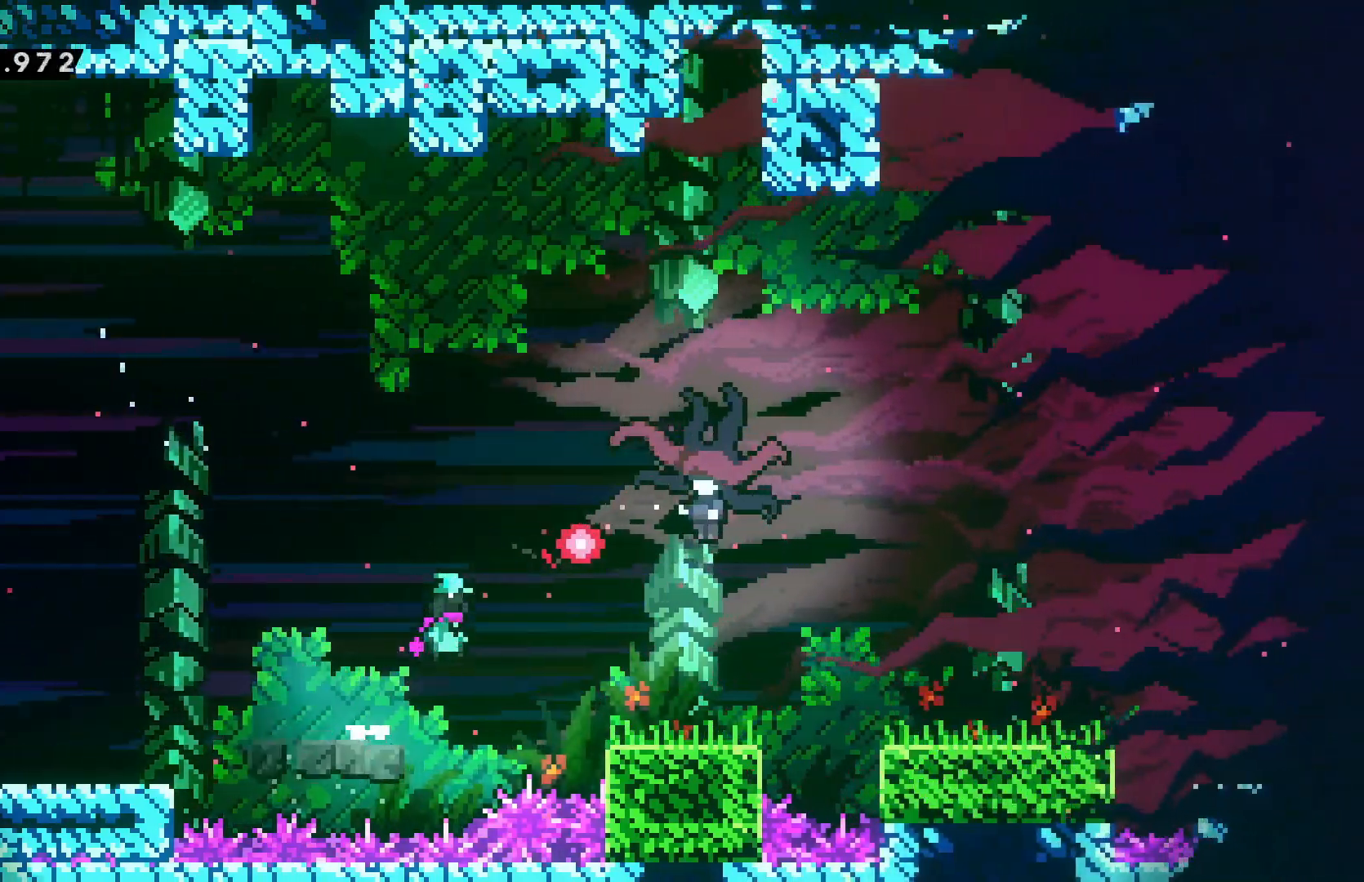
{"keys": ["confirm", "jump", "right"], "events": []}
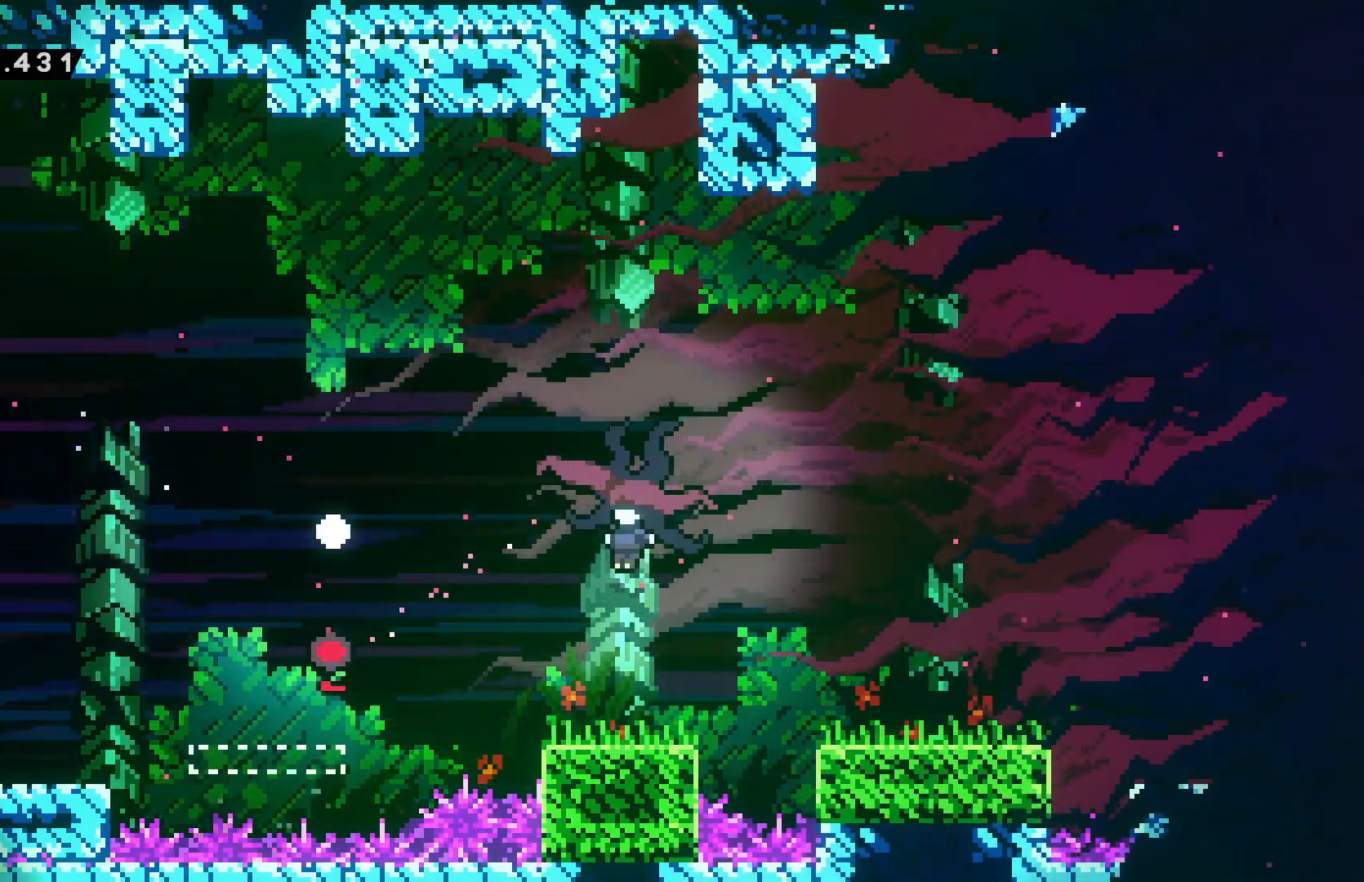
{"keys": [], "events": [[34, "confirm", "up"], [34, "jump", "up"], [417, "right", "up"]]}
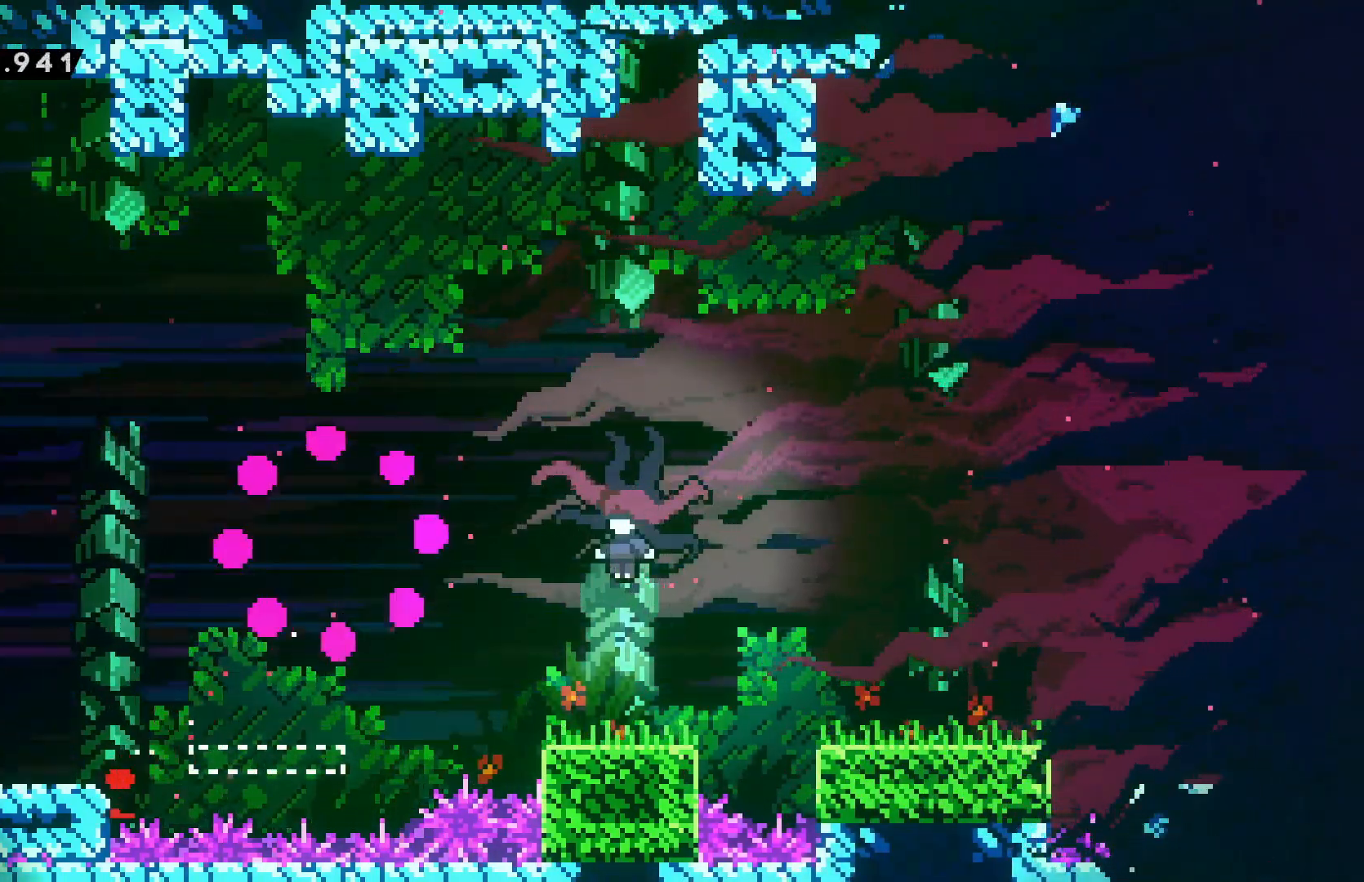
{"keys": [], "events": []}
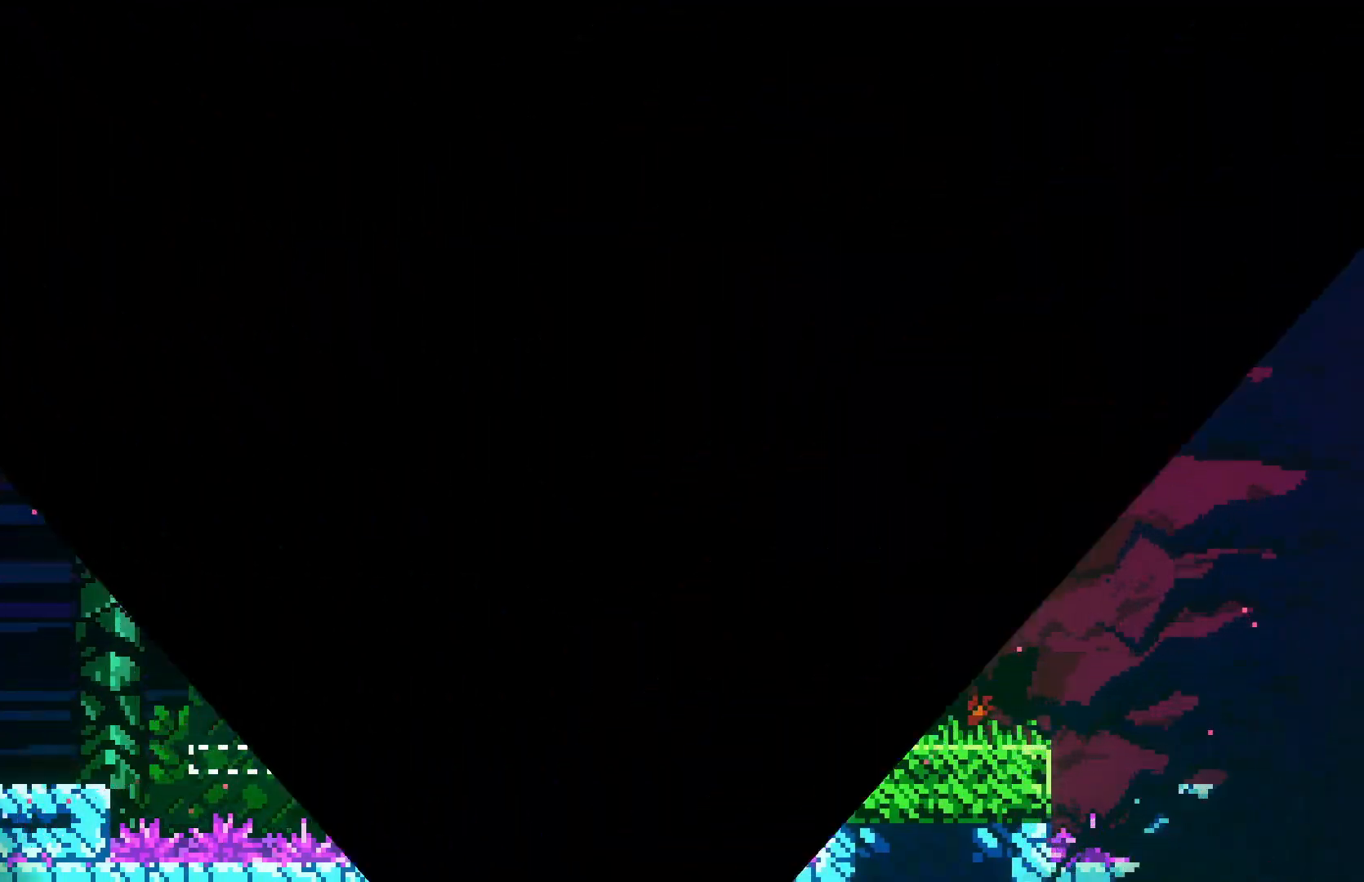
{"keys": [], "events": []}
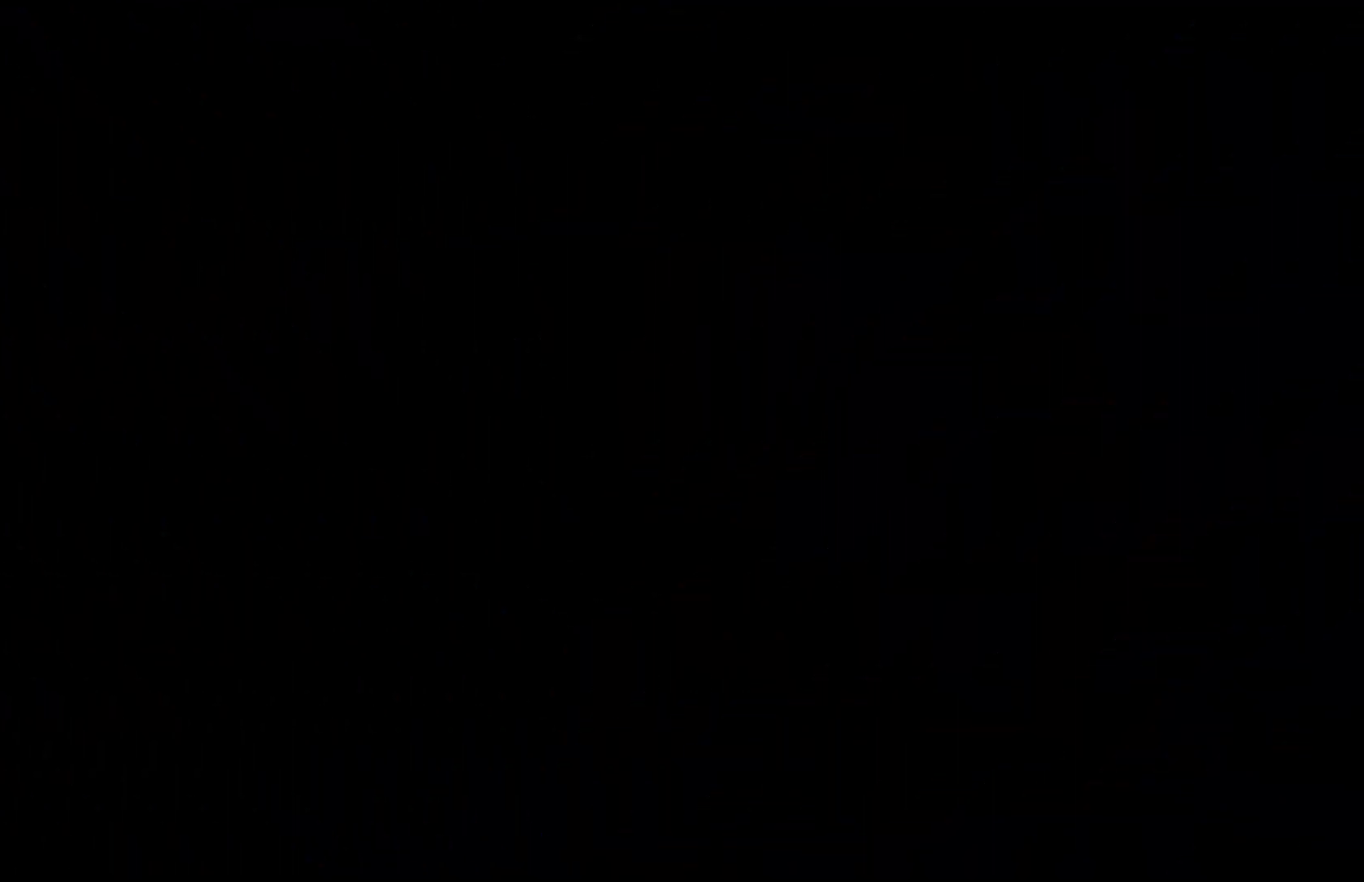
{"keys": ["right"], "events": [[367, "right", "down"]]}
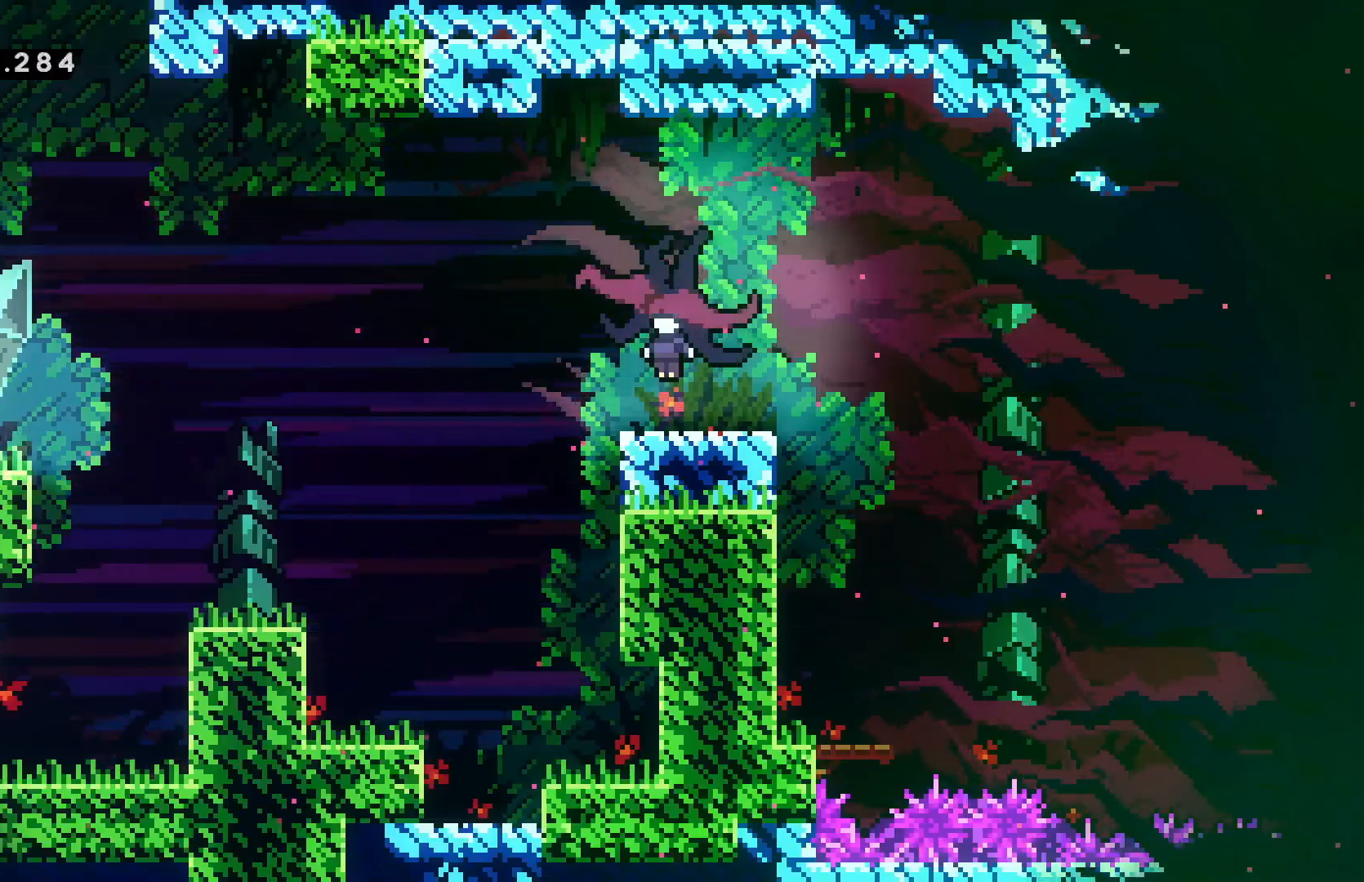
{"keys": ["confirm", "jump", "right"], "events": [[200, "jump", "down"], [384, "confirm", "down"]]}
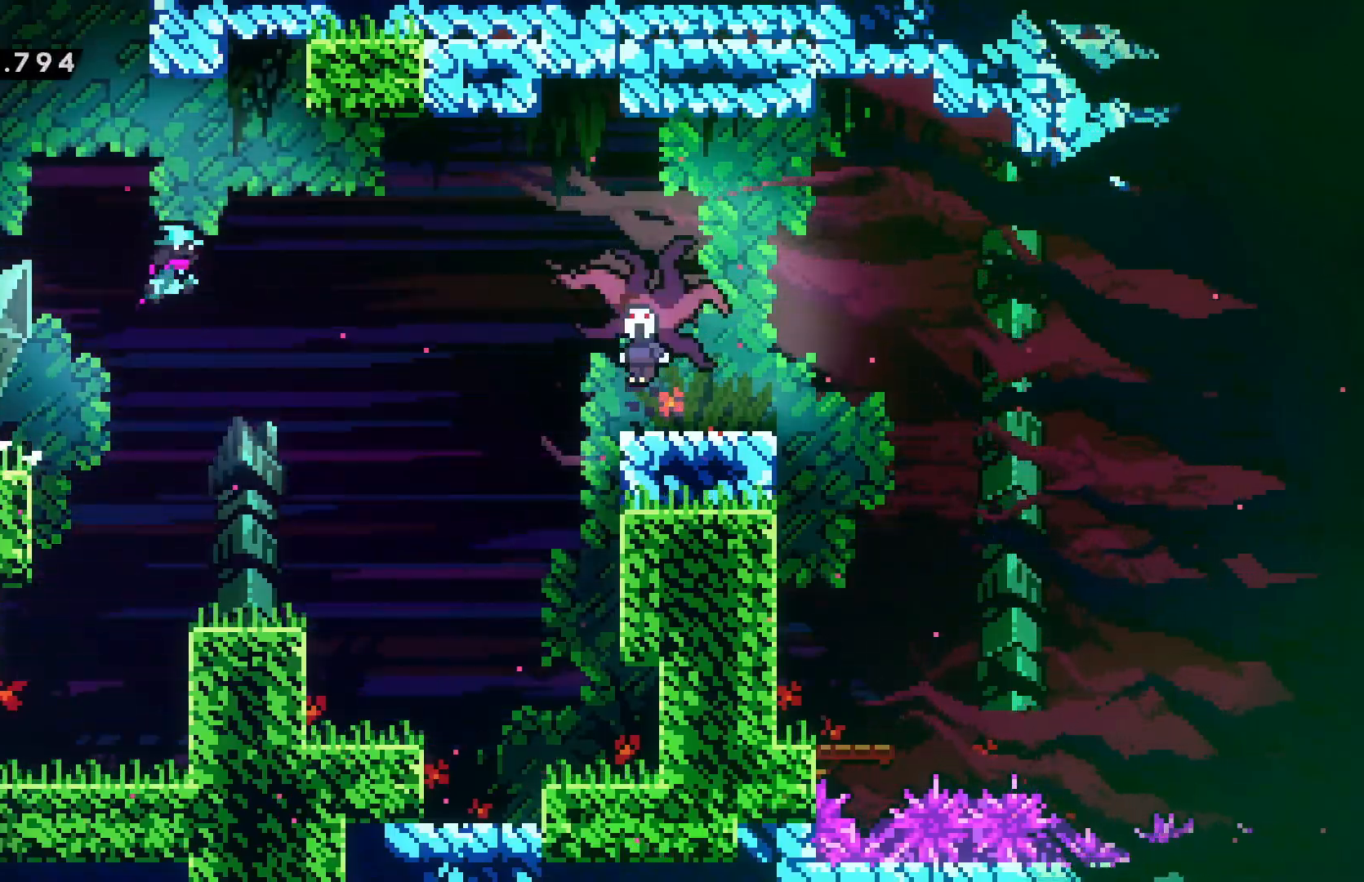
{"keys": ["confirm", "jump", "right"], "events": []}
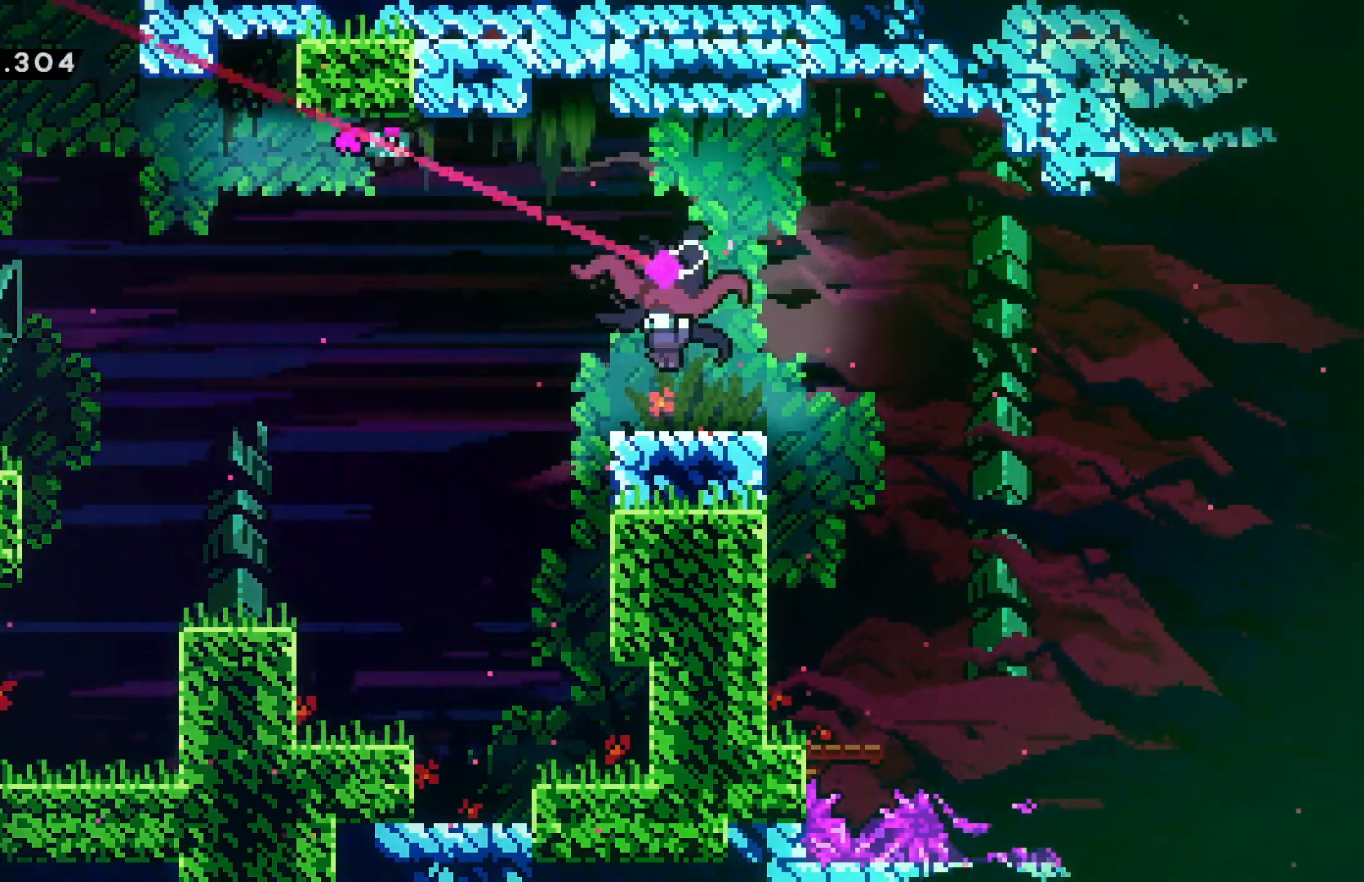
{"keys": ["right"], "events": [[67, "dash", "down"], [167, "dash", "up"], [184, "confirm", "up"], [184, "down", "down"], [184, "jump", "up"], [300, "down", "up"]]}
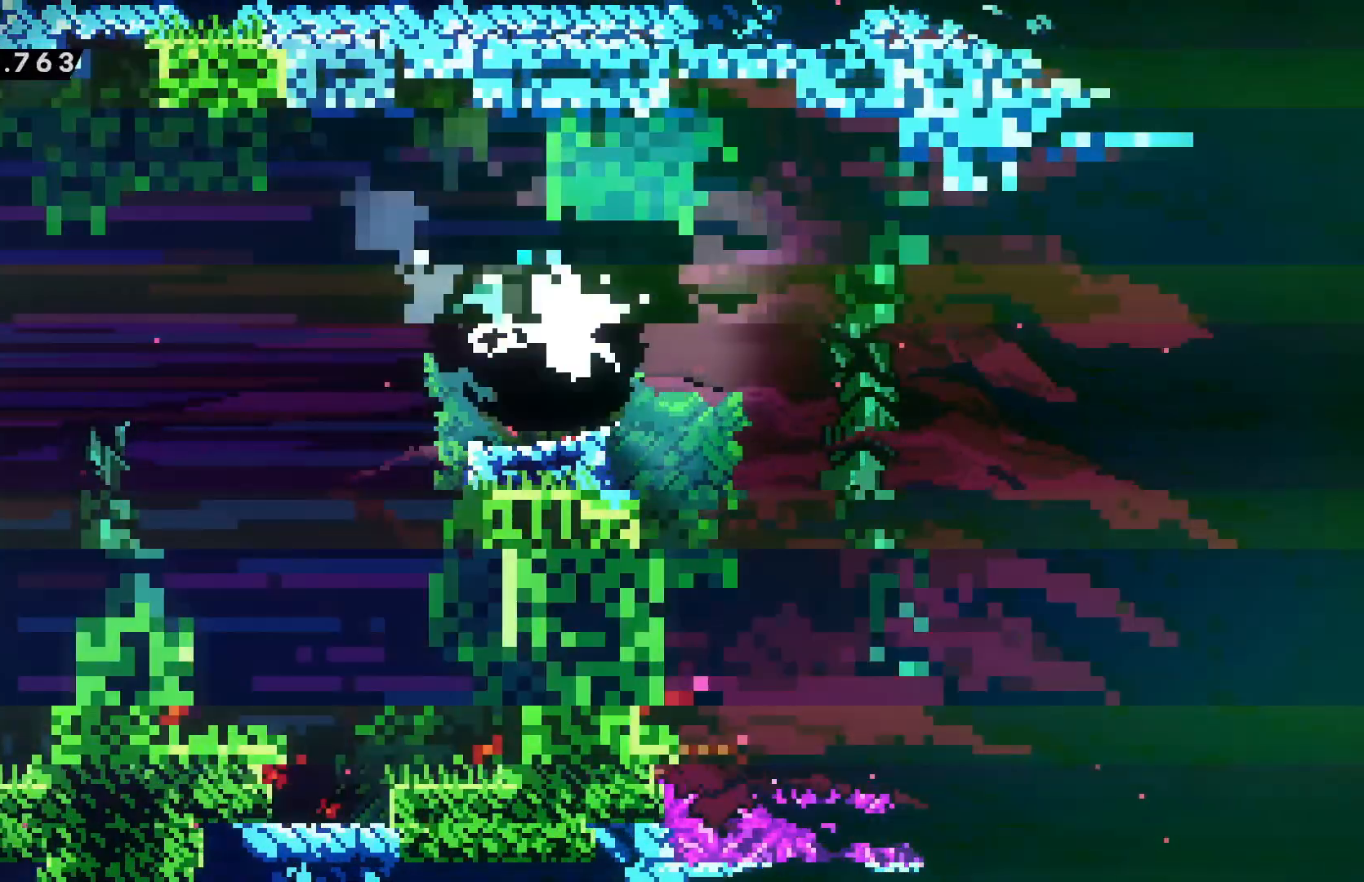
{"keys": ["dash", "down", "right"], "events": [[450, "down", "down"], [467, "dash", "down"]]}
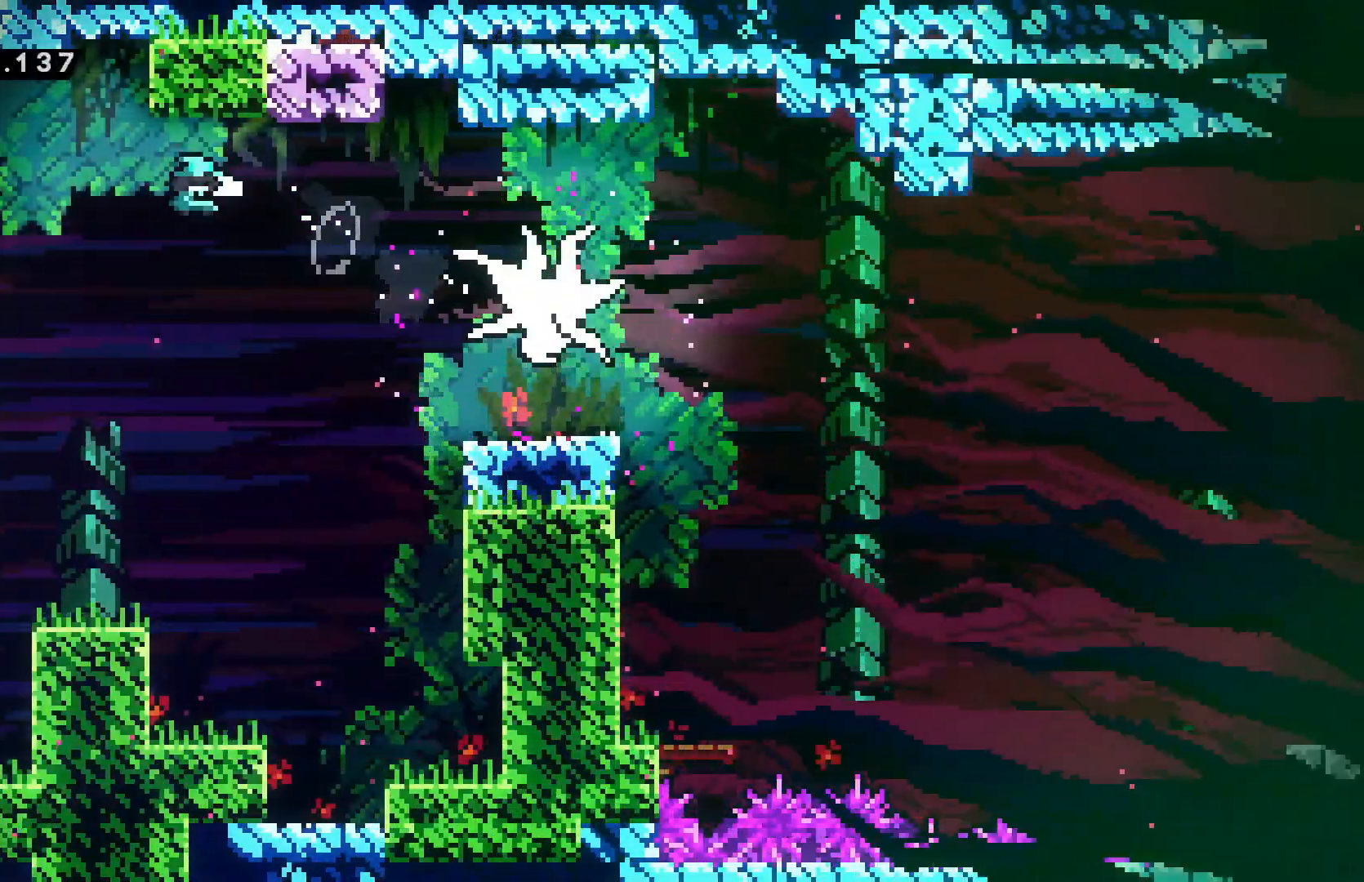
{"keys": ["confirm", "grab", "jump"], "events": [[67, "dash", "up"], [167, "down", "up"], [317, "grab", "down"], [417, "confirm", "down"], [417, "jump", "down"], [434, "right", "up"]]}